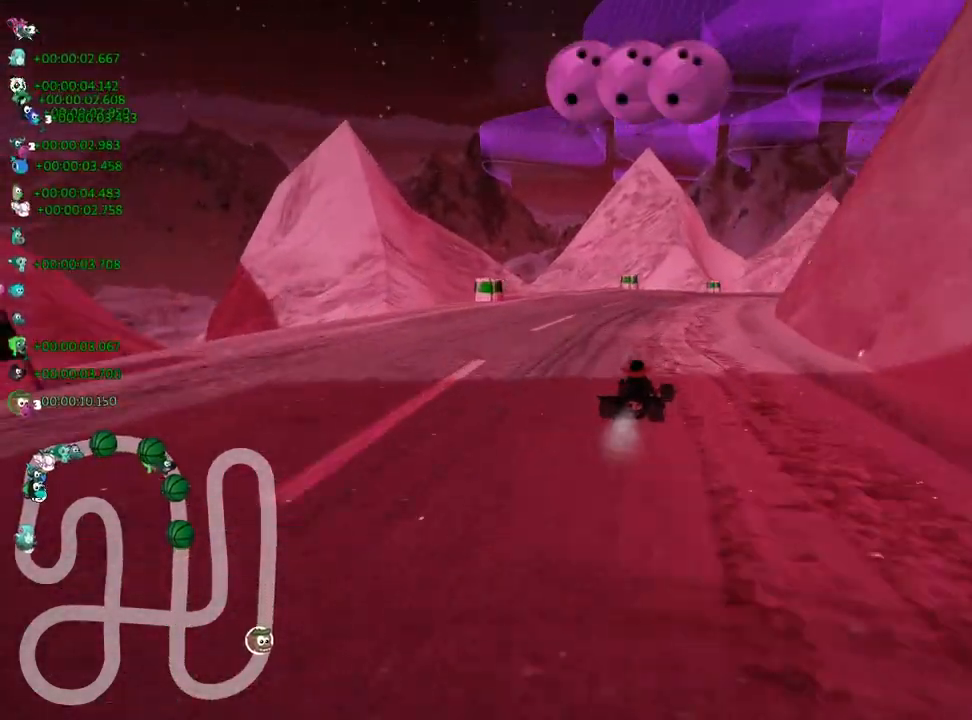
Gameplay with keyboard; each line is a JSON object with the keys held at the frame after it. "events" lists presses ("down") and releases ("up") of "down", "fire", "left", "look", "nitro", "right", "skid" and "up" between this image and that frame as [ms after this image, input, new state], when the widget could be followed in between. No other keys are recorded. Mouse input is not recorded. Key names are as the overlay labels them; some are game actions (e.g. jump) rather than physical keys.
{"keys": ["right", "skid", "up"], "events": [[17, "right", "down"], [50, "left", "up"], [417, "right", "up"], [433, "right", "down"]]}
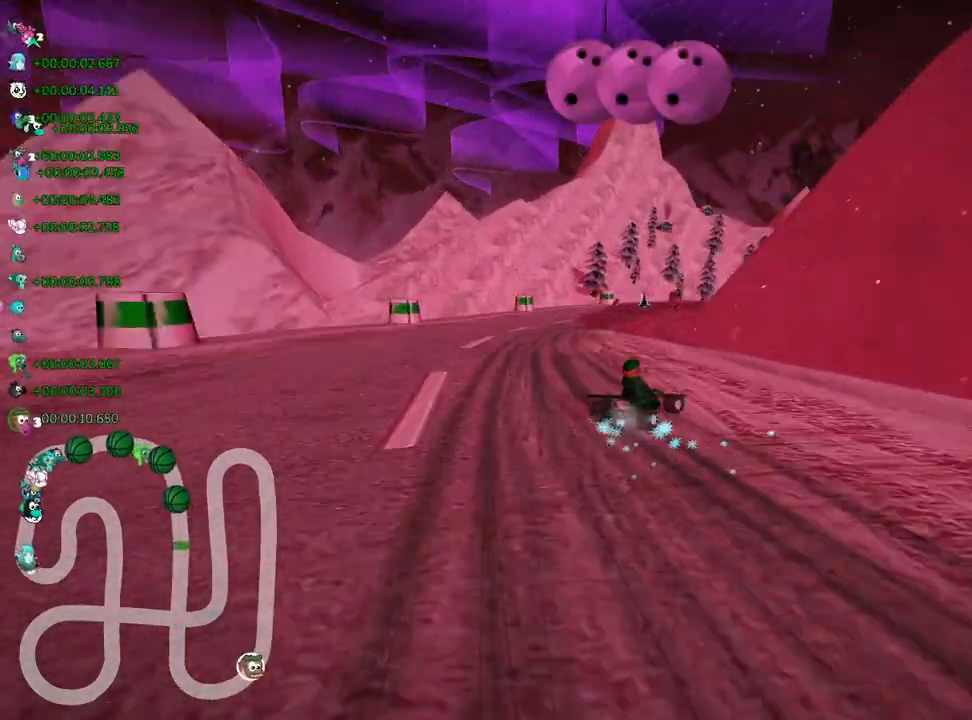
{"keys": ["right", "skid", "up"], "events": []}
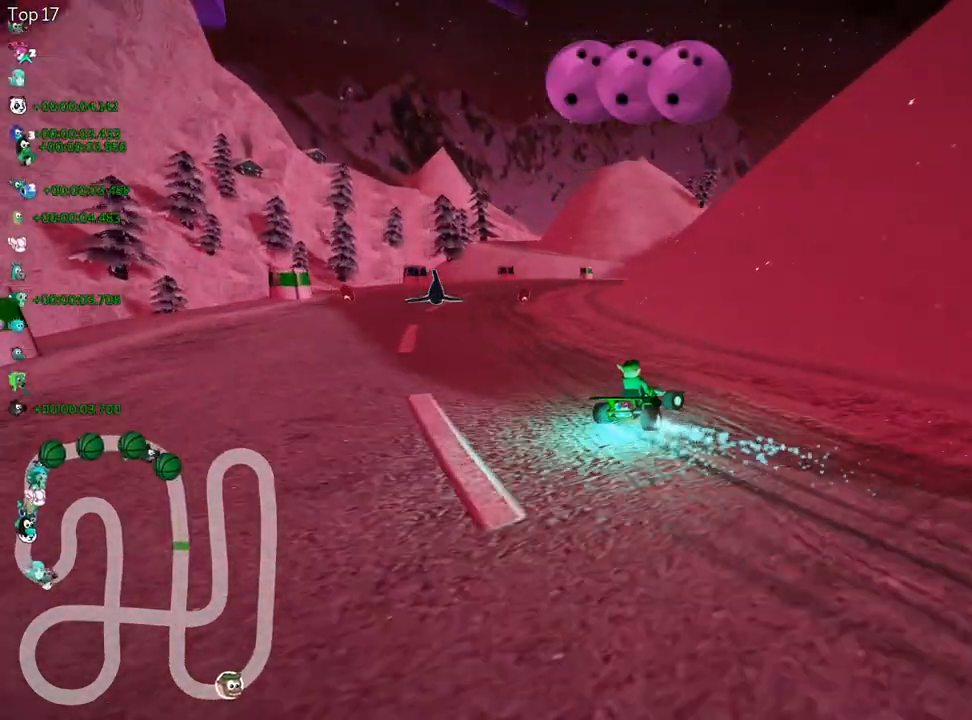
{"keys": ["nitro", "right", "skid", "up"], "events": [[467, "nitro", "down"]]}
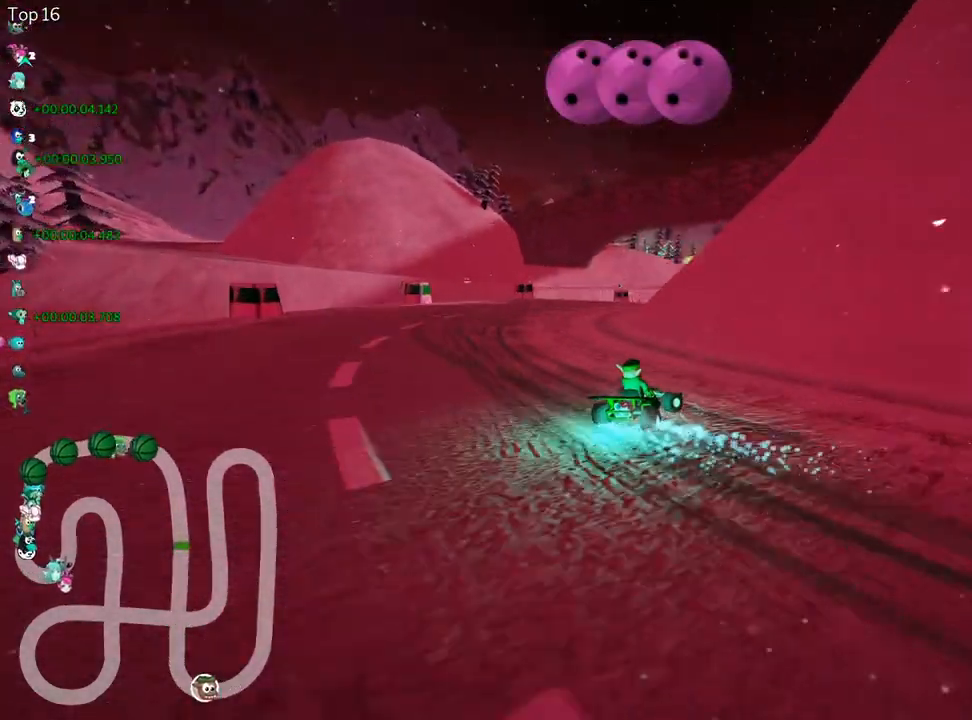
{"keys": ["up"], "events": [[67, "nitro", "up"], [350, "skid", "up"], [450, "right", "up"]]}
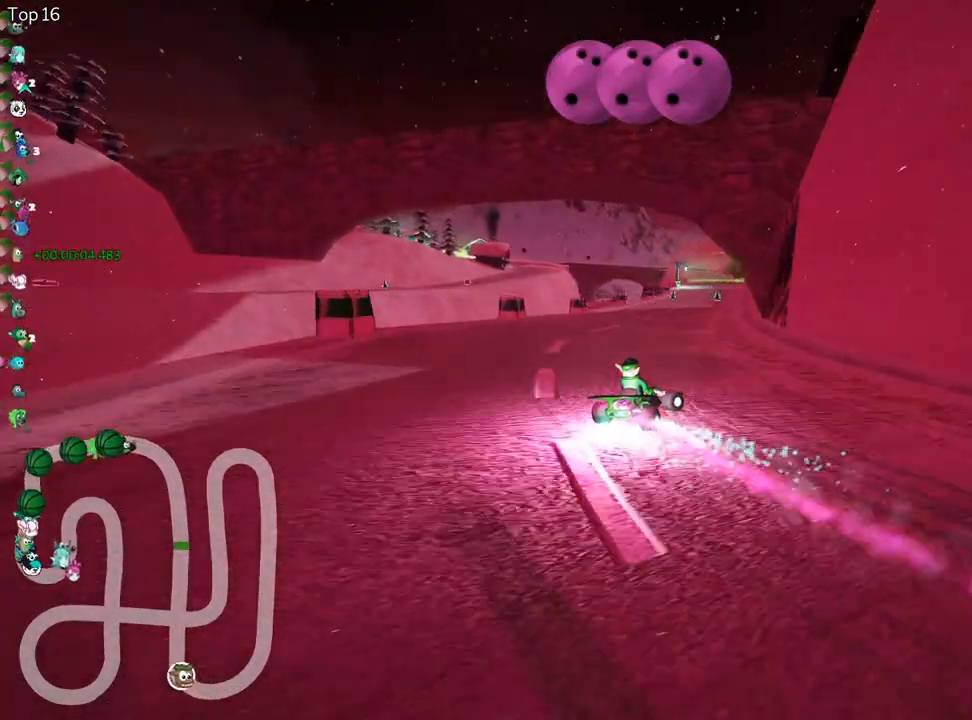
{"keys": ["left", "up"], "events": [[17, "fire", "down"], [117, "fire", "up"], [483, "left", "down"]]}
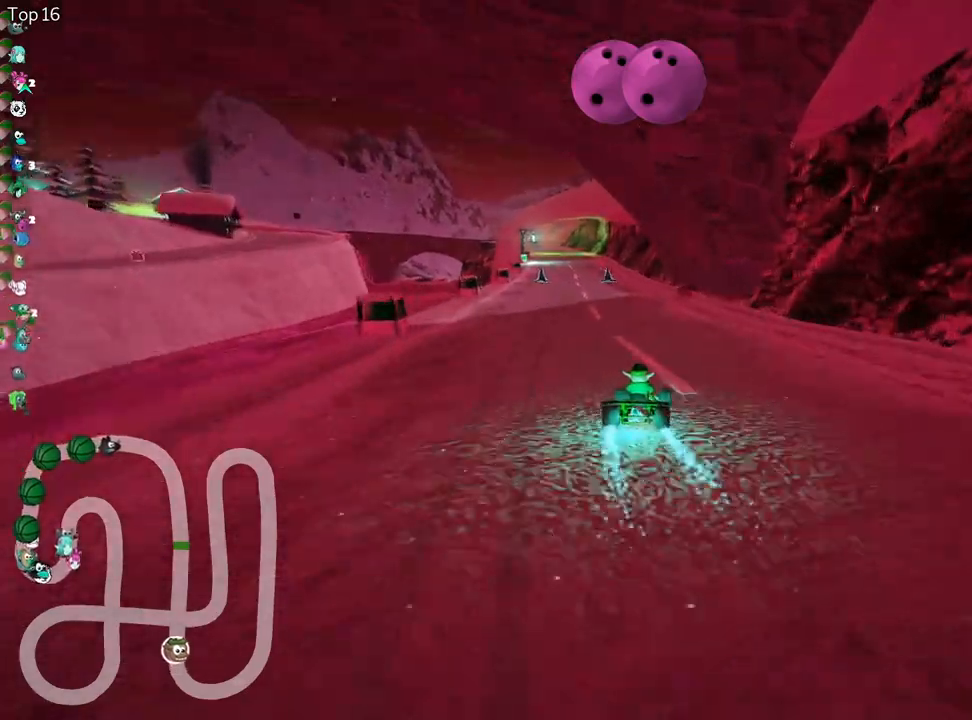
{"keys": ["left", "up"], "events": [[100, "nitro", "down"], [167, "left", "up"], [200, "nitro", "up"], [433, "left", "down"]]}
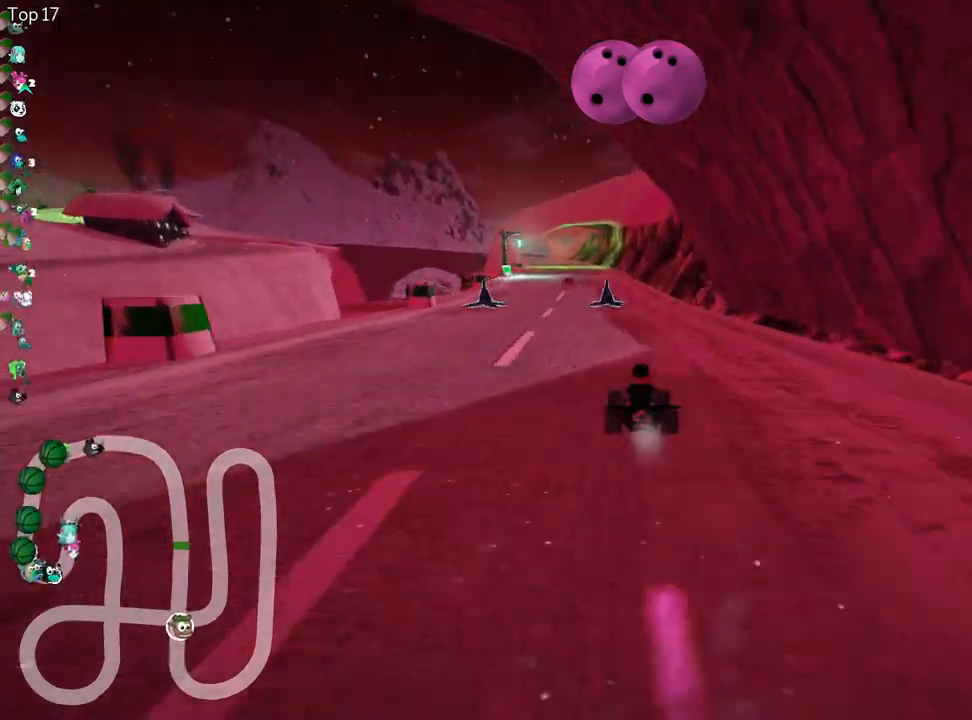
{"keys": ["right", "up"], "events": [[217, "left", "up"], [400, "right", "down"]]}
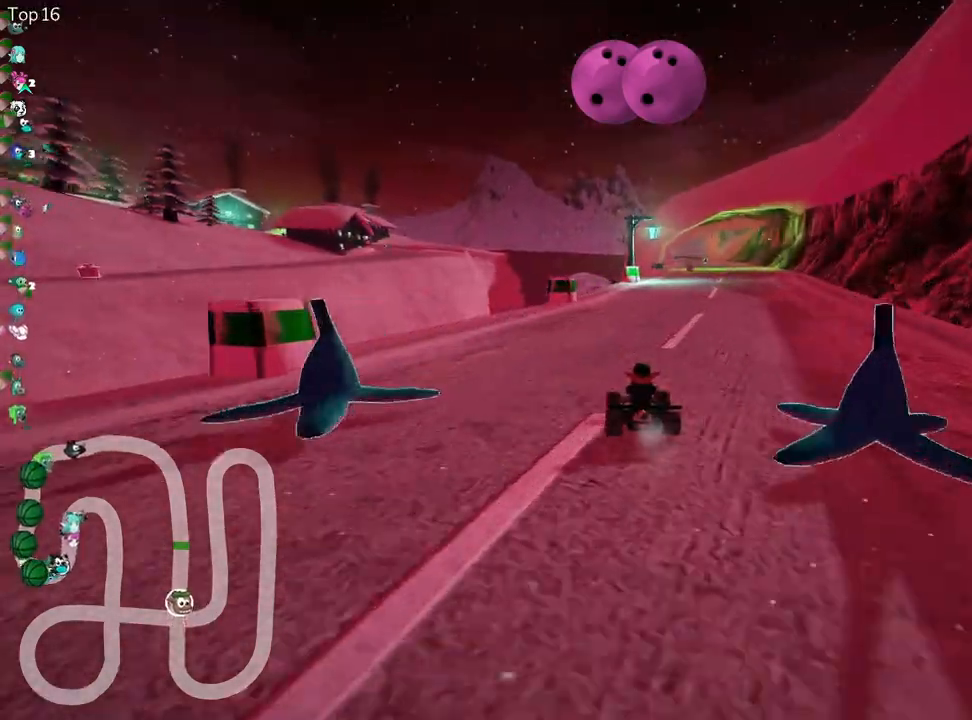
{"keys": ["nitro", "skid", "up"], "events": [[350, "left", "down"], [350, "right", "up"], [383, "skid", "down"], [417, "nitro", "down"], [500, "left", "up"]]}
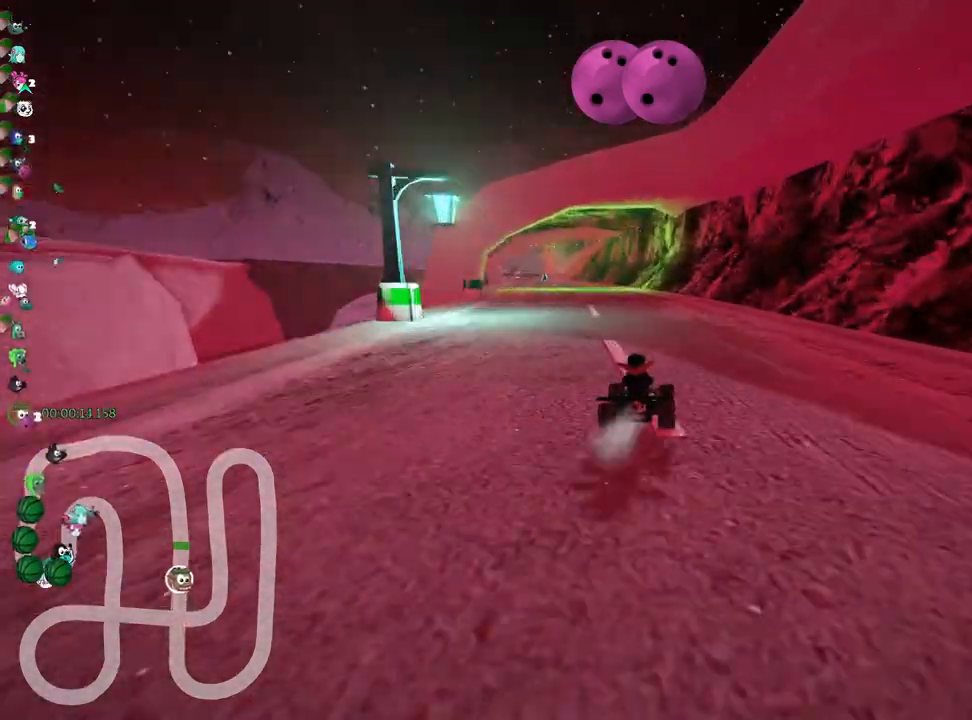
{"keys": ["right", "skid", "up"], "events": [[67, "nitro", "up"], [67, "right", "down"]]}
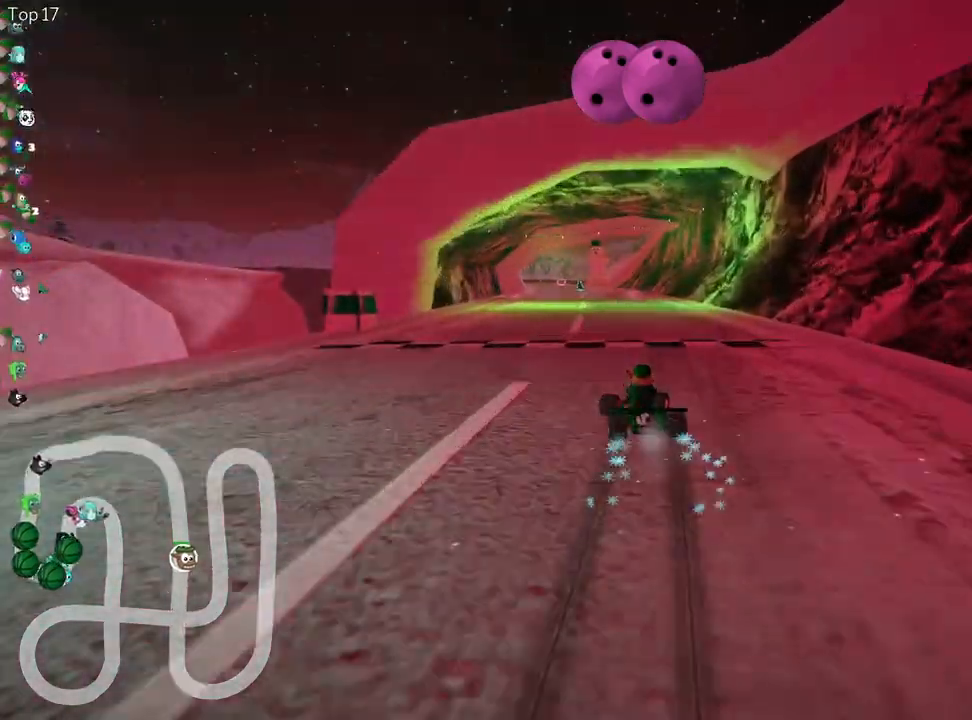
{"keys": ["skid", "up"], "events": [[417, "right", "up"]]}
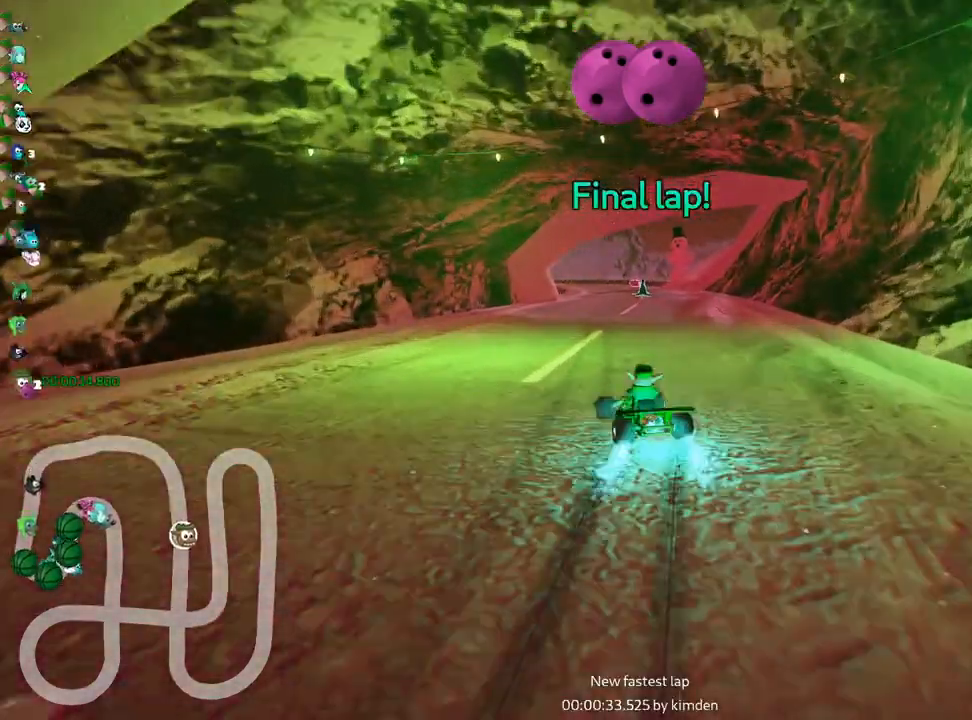
{"keys": ["right", "skid", "up"], "events": [[117, "right", "down"]]}
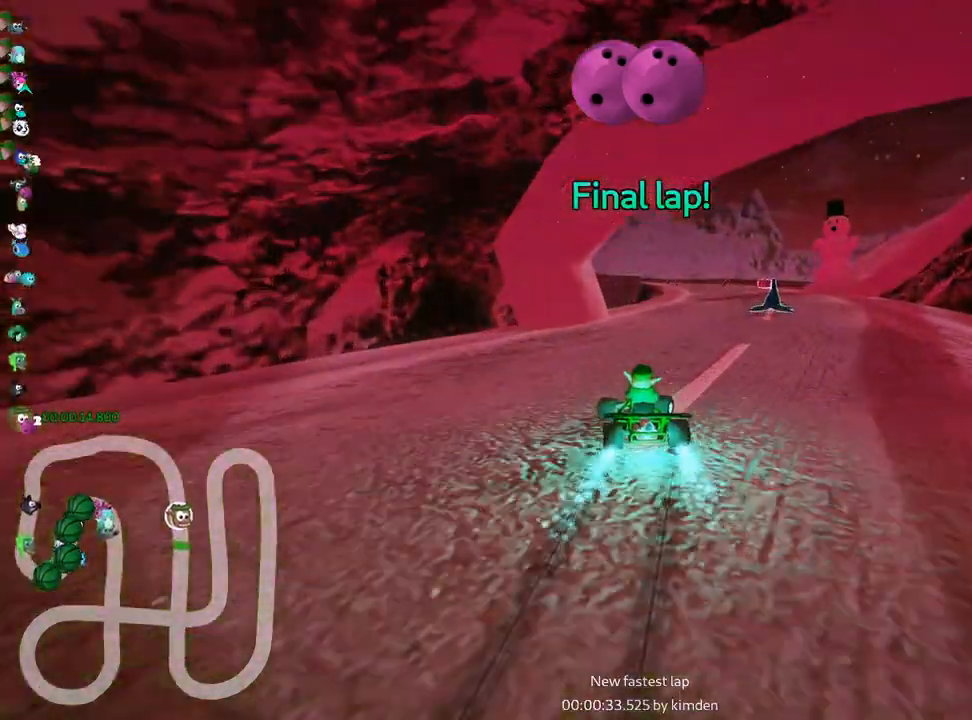
{"keys": ["up"], "events": [[83, "nitro", "down"], [83, "skid", "up"], [233, "right", "up"], [300, "nitro", "up"]]}
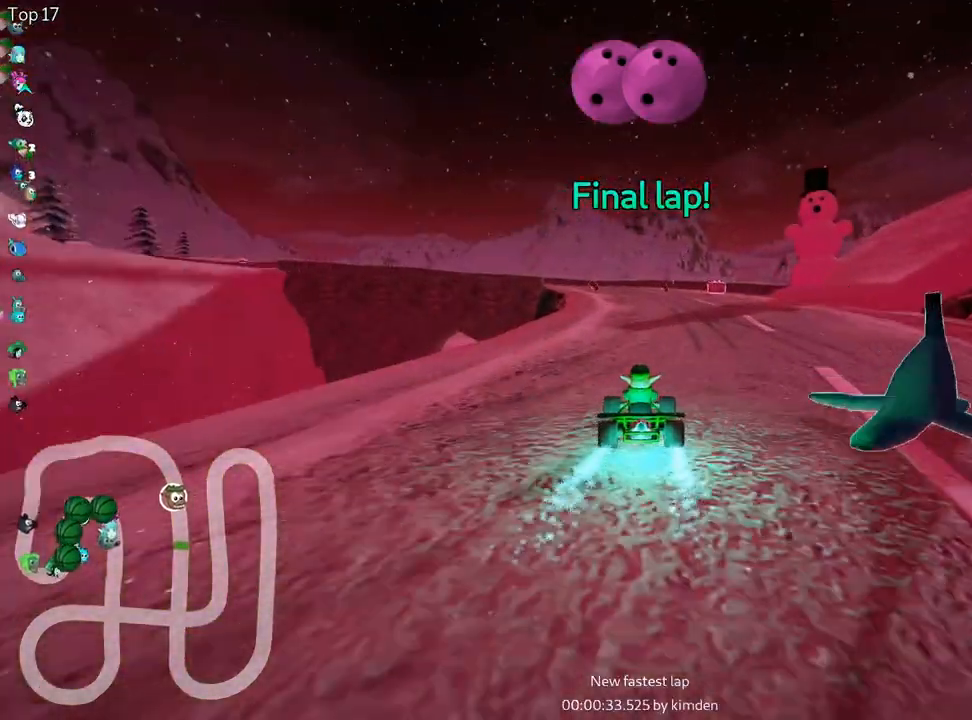
{"keys": ["left", "skid", "up"], "events": [[367, "left", "down"], [367, "skid", "down"]]}
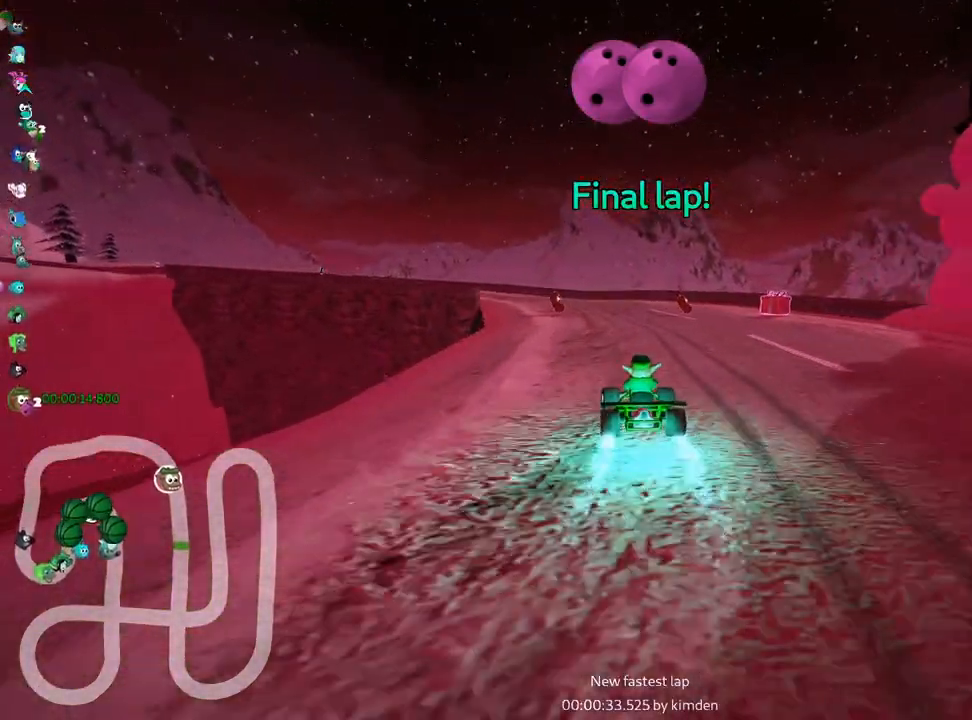
{"keys": ["left", "nitro", "skid", "up"], "events": [[250, "left", "up"], [383, "left", "down"], [467, "nitro", "down"]]}
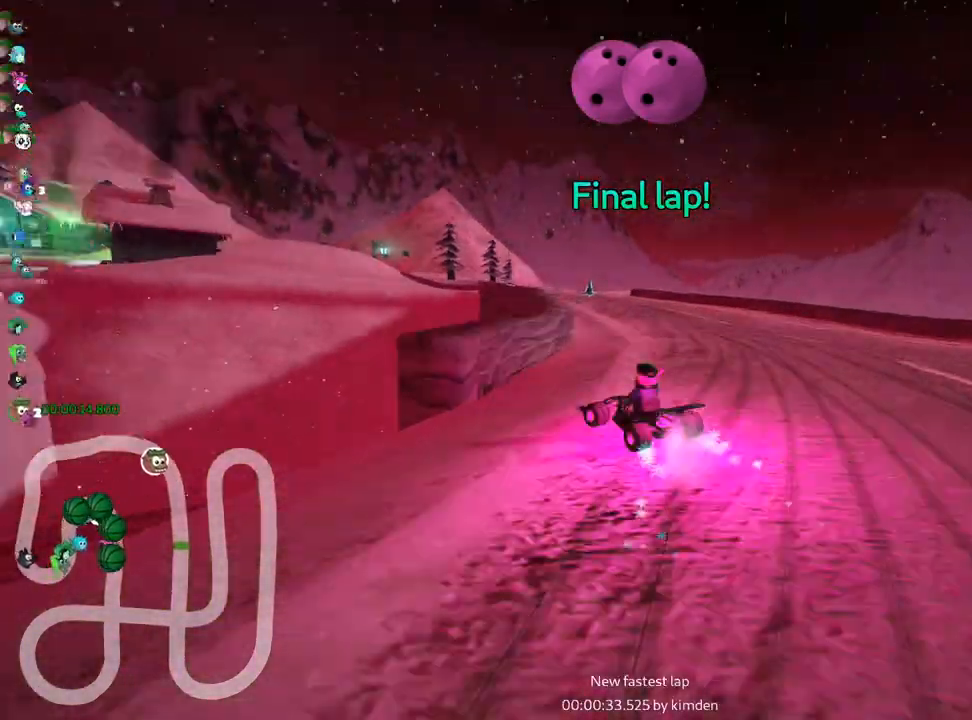
{"keys": ["right", "skid", "up"], "events": [[133, "left", "up"], [167, "nitro", "up"], [450, "right", "down"]]}
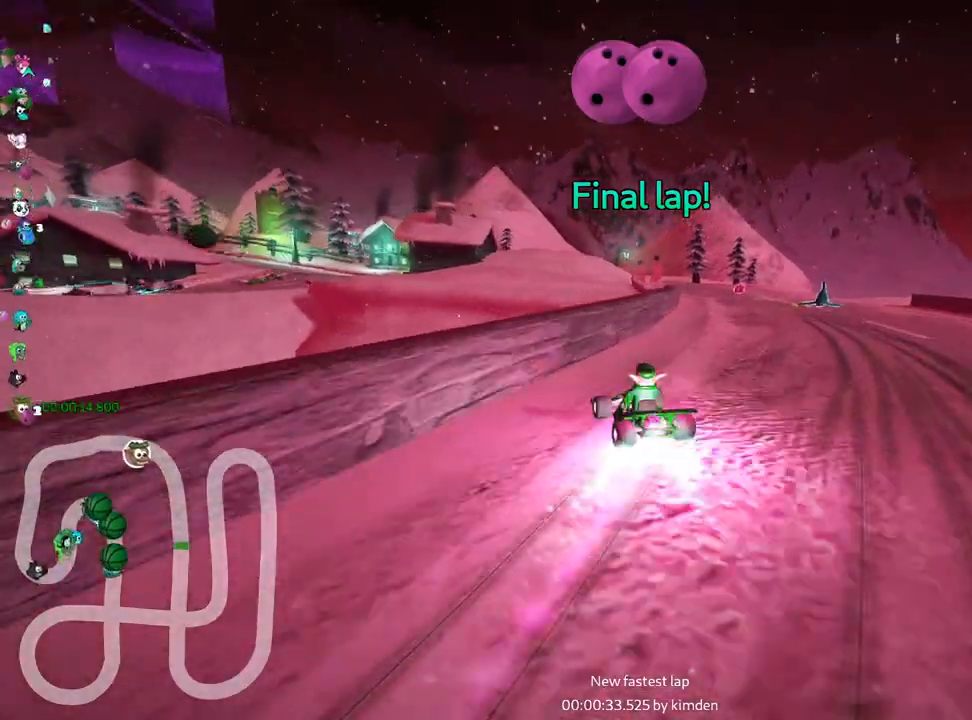
{"keys": ["up"], "events": [[283, "skid", "up"], [467, "right", "up"]]}
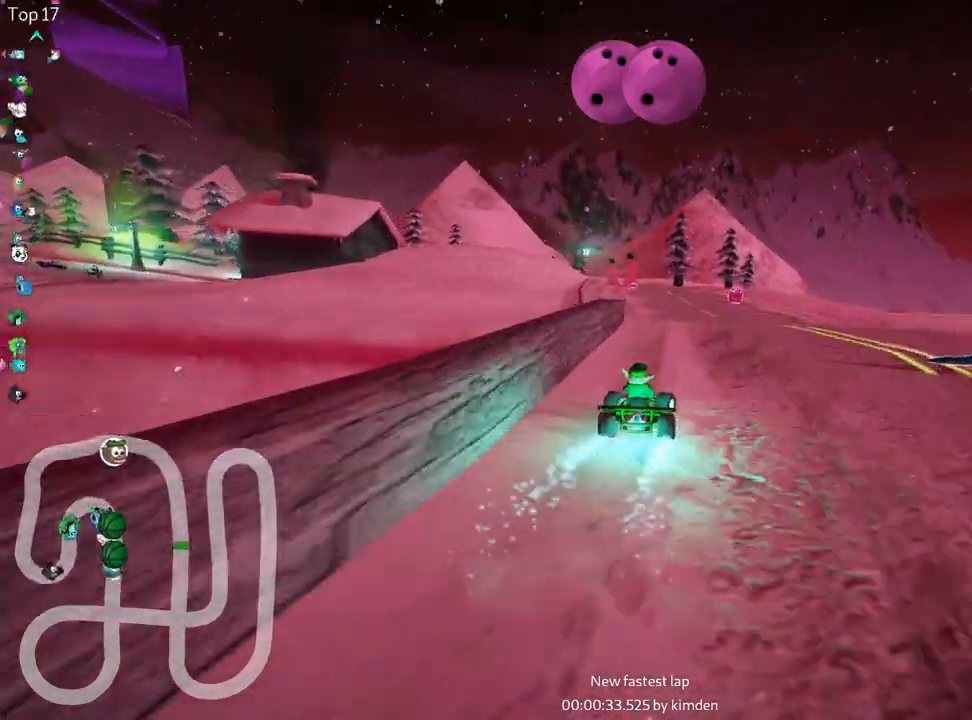
{"keys": ["up"], "events": []}
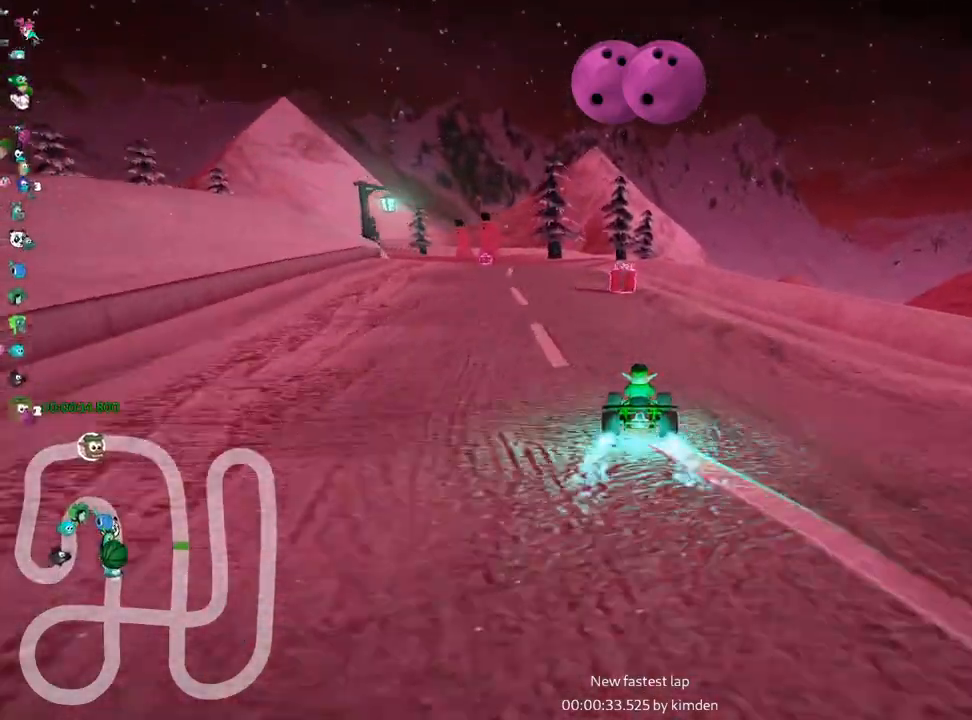
{"keys": ["left", "skid", "up"], "events": [[133, "left", "down"], [133, "skid", "down"], [233, "nitro", "down"], [467, "nitro", "up"]]}
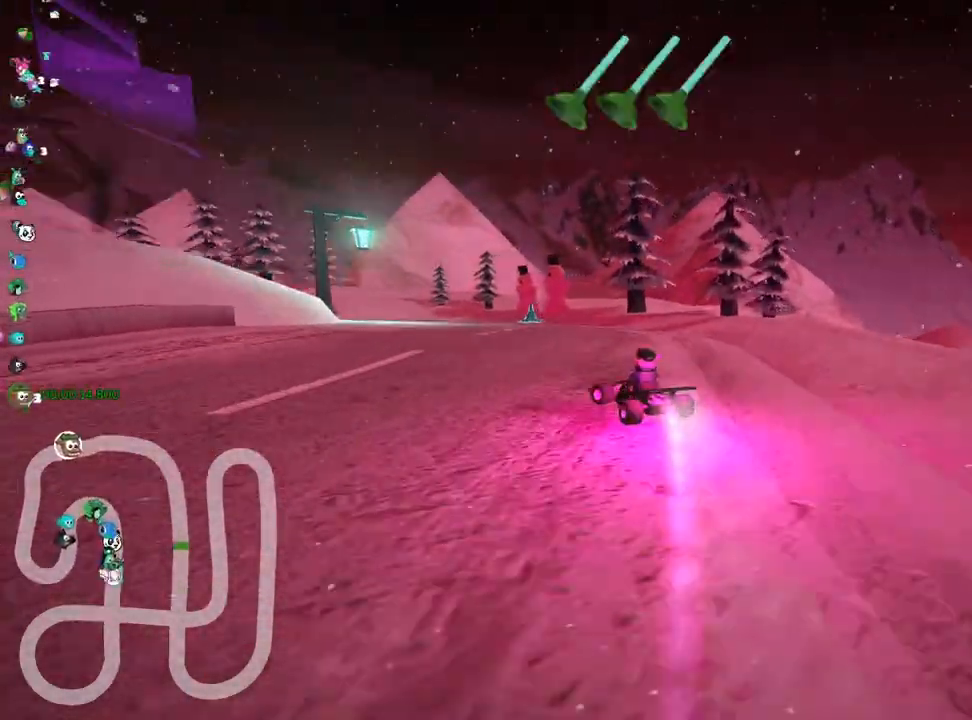
{"keys": ["left", "skid", "up"], "events": [[267, "fire", "down"], [400, "fire", "up"]]}
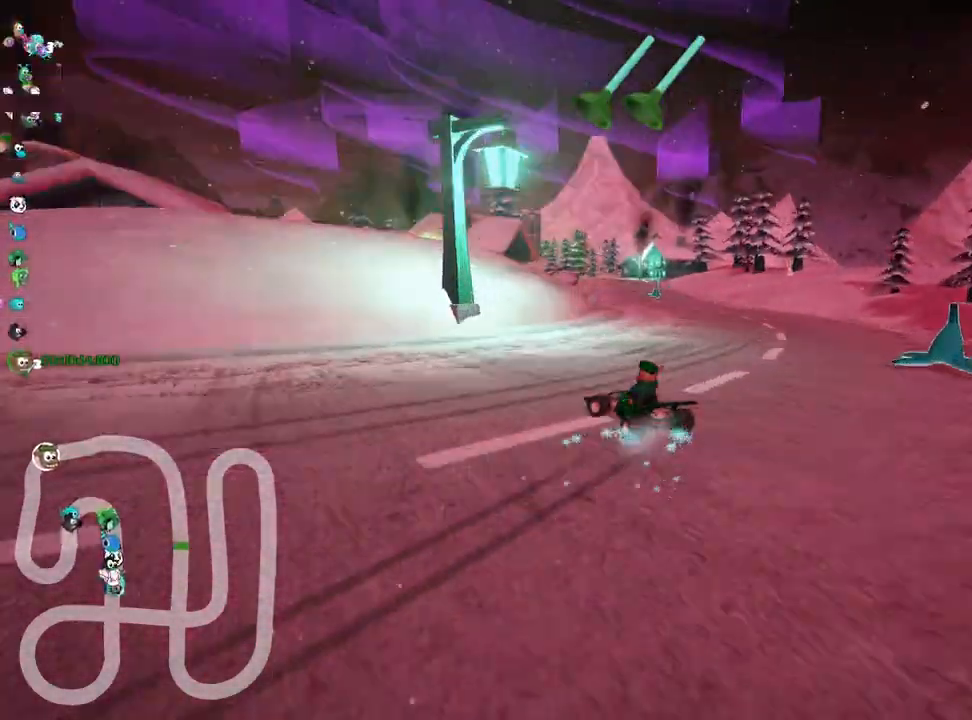
{"keys": ["right", "skid", "up"], "events": [[67, "right", "down"], [150, "left", "up"]]}
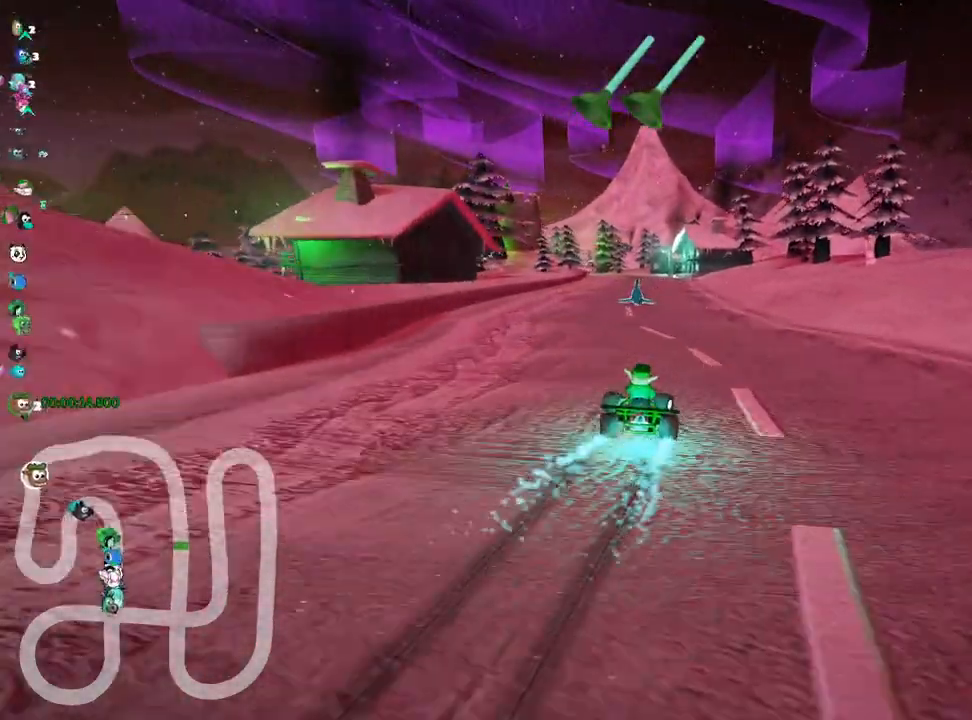
{"keys": ["right", "skid", "up"], "events": [[233, "nitro", "down"], [433, "nitro", "up"]]}
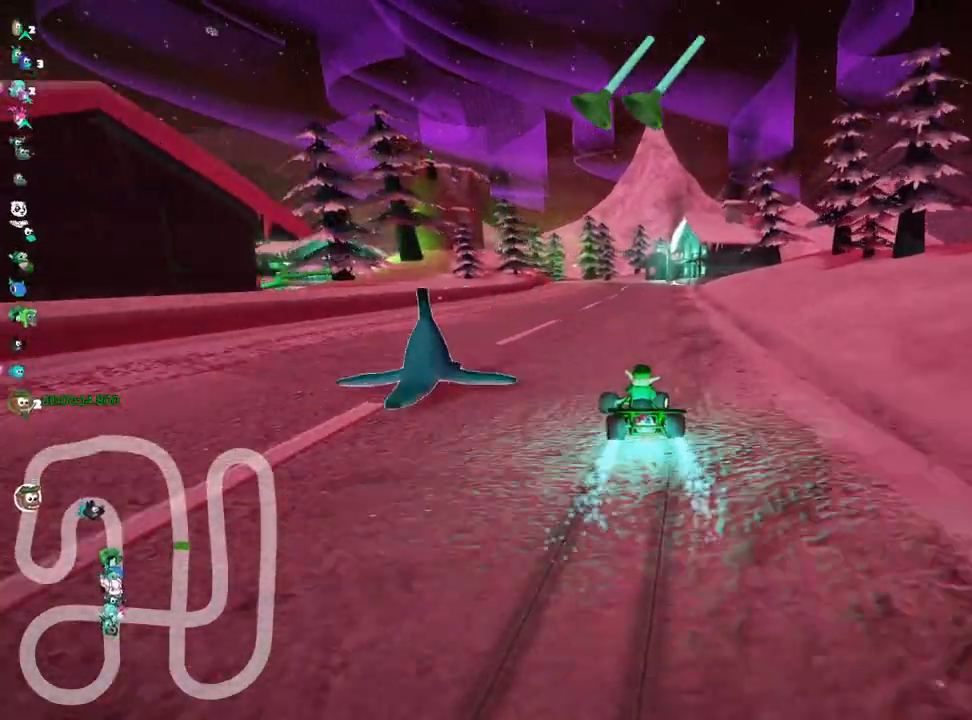
{"keys": ["right", "skid", "up"], "events": []}
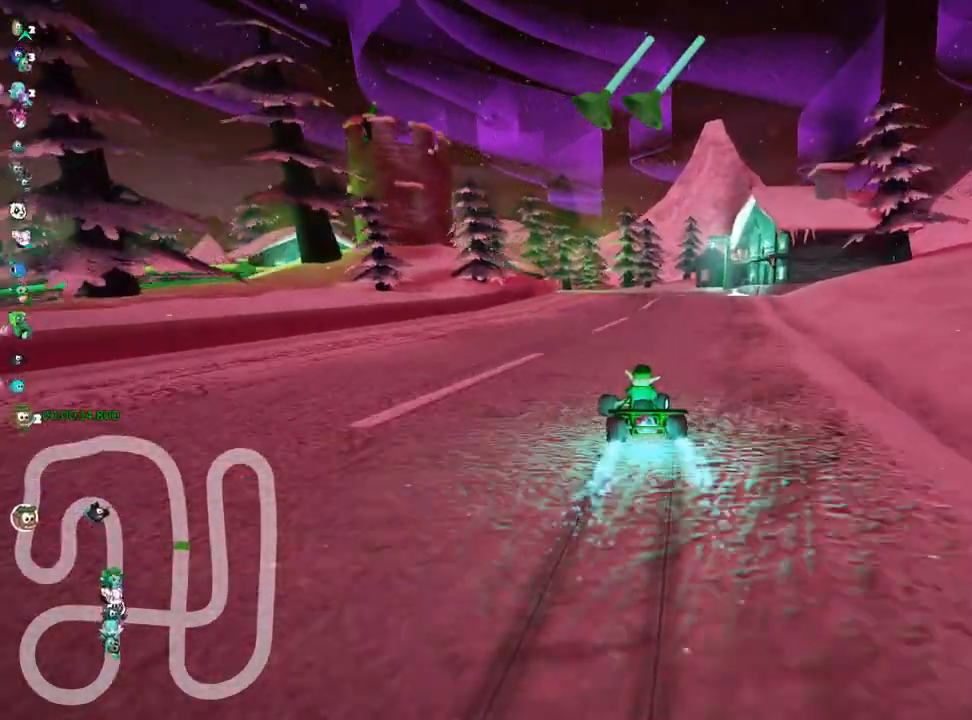
{"keys": ["left", "right", "skid", "up"], "events": [[433, "left", "down"]]}
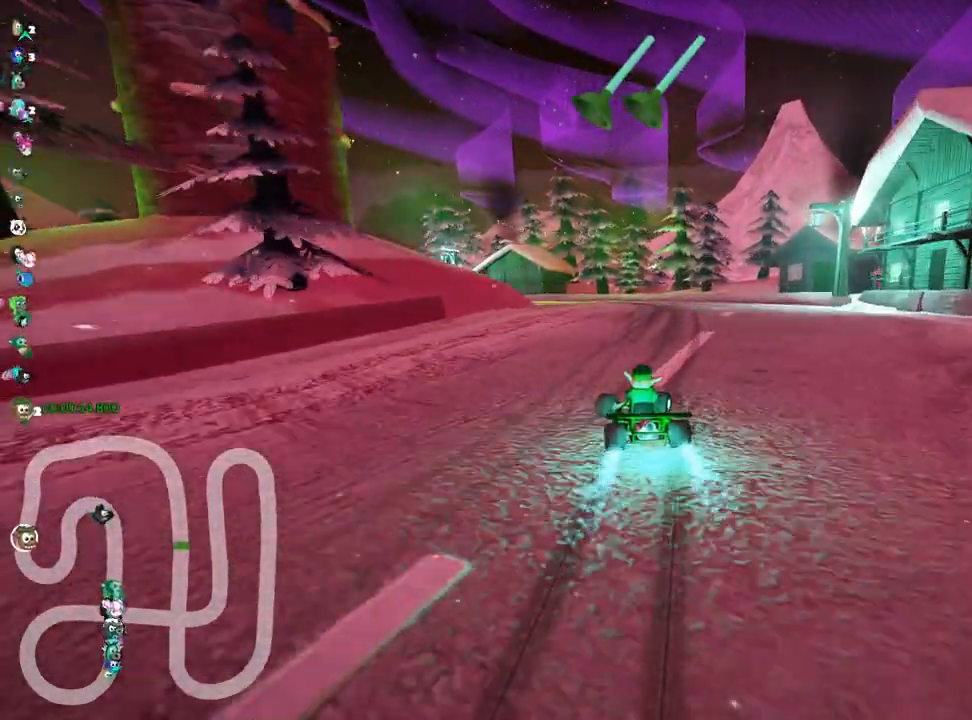
{"keys": ["left", "skid", "up"], "events": [[50, "right", "up"]]}
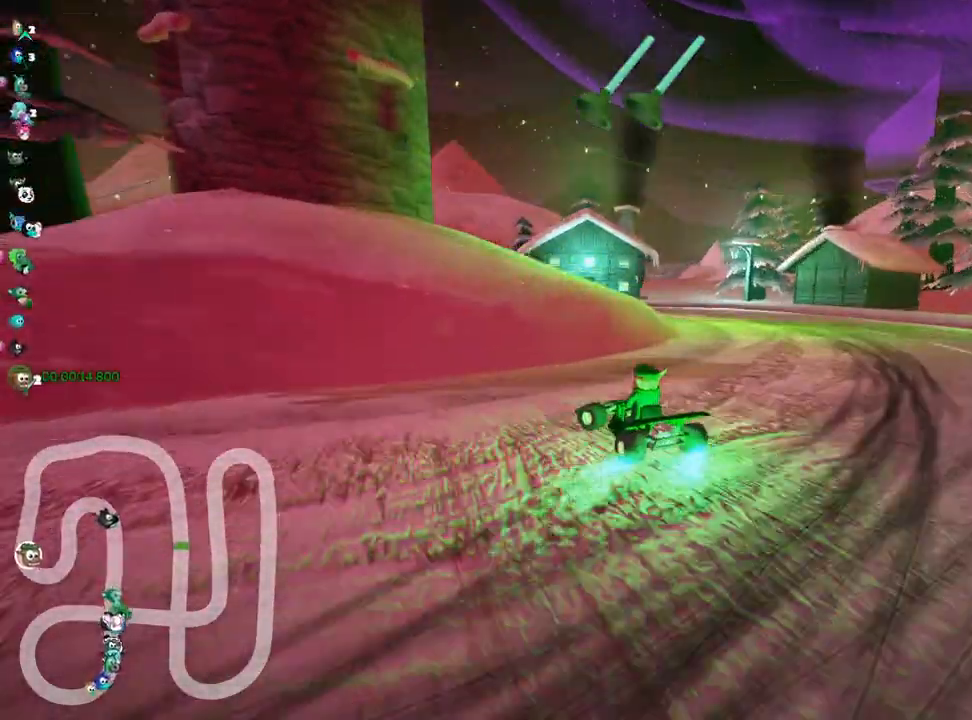
{"keys": ["left", "skid", "up"], "events": []}
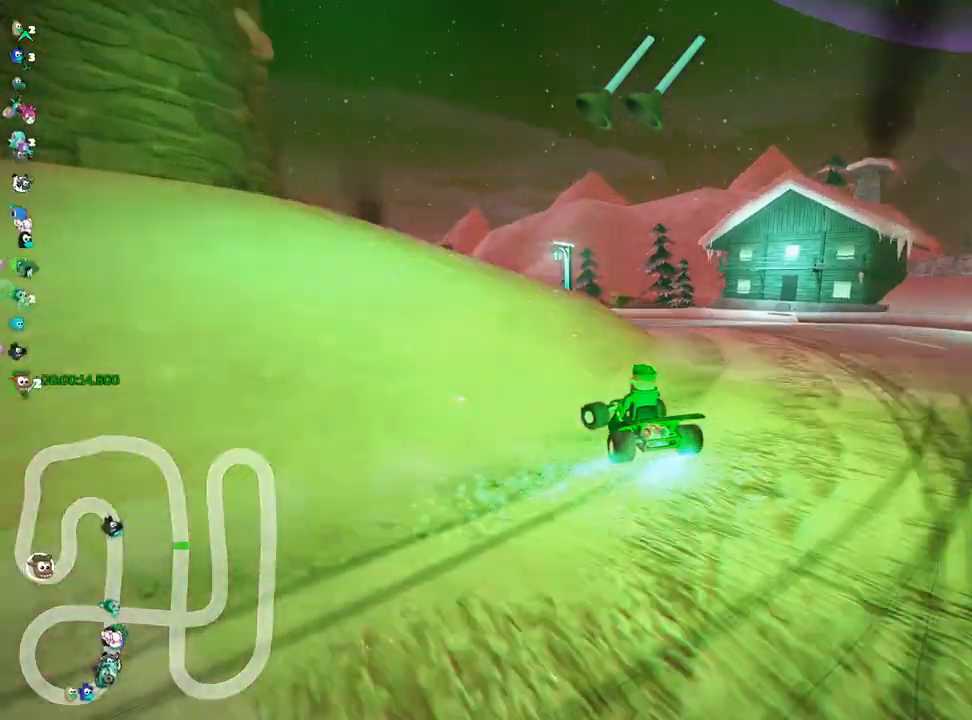
{"keys": ["left", "up"], "events": [[217, "skid", "up"]]}
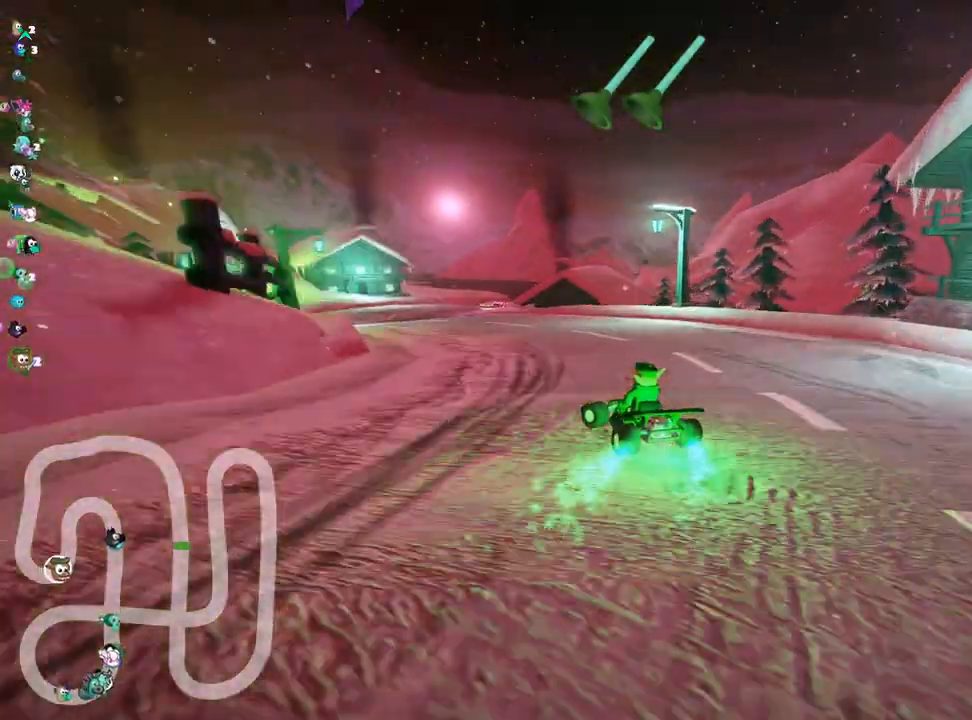
{"keys": ["right", "skid", "up"], "events": [[233, "left", "up"], [450, "skid", "down"], [500, "right", "down"]]}